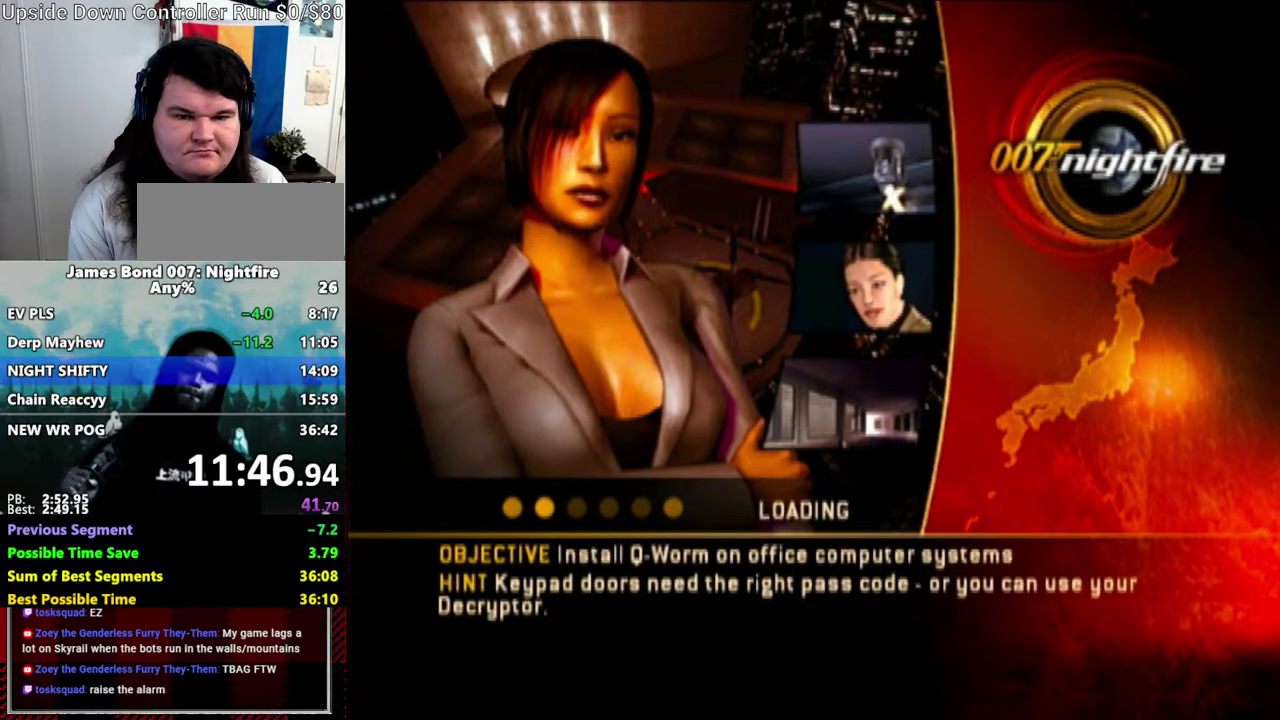
Gameplay with a controller (Nintendo layout); each line is a JSON object with the inputs held at the frame after it. "events" lists button and stick changes between this image and that frame as [ms after this image, input, new state], when the widget could be followed in between. Not read: DPAD_RIGHT DPAD_UP L3 R3 START.
{"buttons": ["A"], "left_stick": "up", "right_stick": "center", "events": [[367, "DPAD_DOWN", "up"], [467, "A", "down"]]}
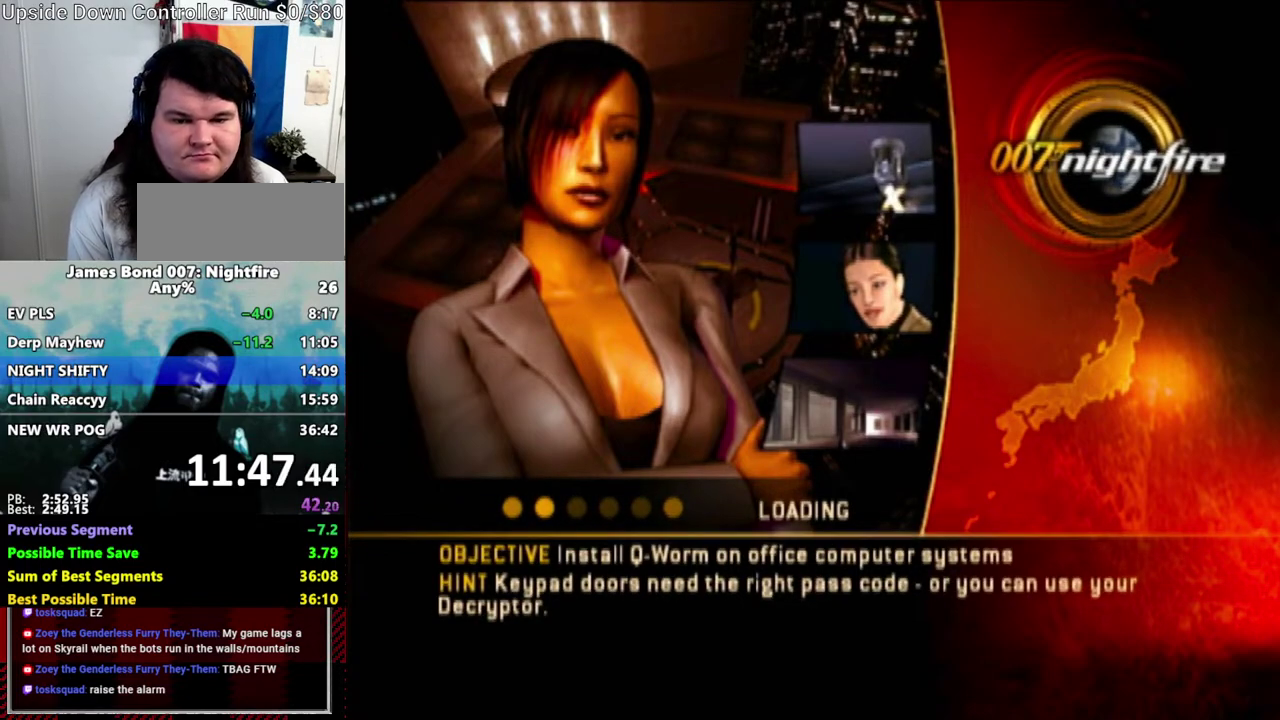
{"buttons": [], "left_stick": "up", "right_stick": "center", "events": [[33, "A", "up"], [250, "A", "down"], [317, "A", "up"], [367, "A", "down"], [467, "A", "up"]]}
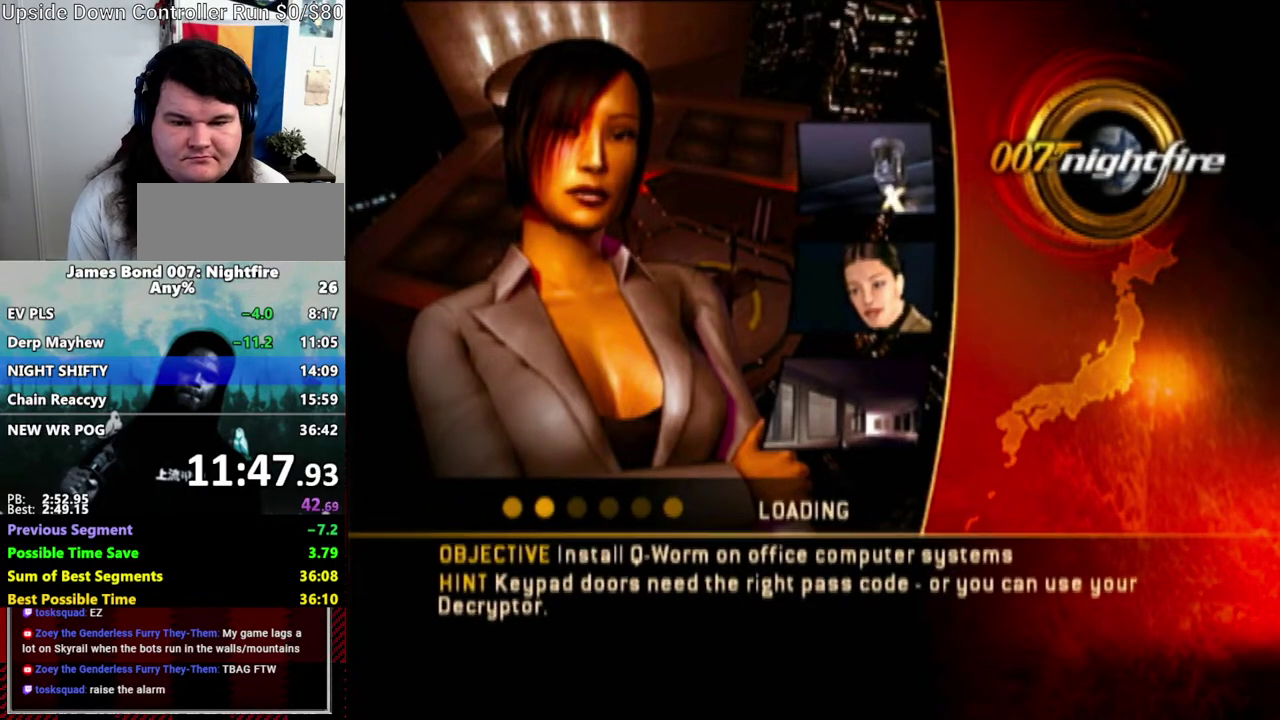
{"buttons": ["A"], "left_stick": "up", "right_stick": "center", "events": [[67, "A", "down"], [100, "A", "up"], [200, "A", "down"], [267, "A", "up"], [350, "A", "down"], [417, "A", "up"], [500, "A", "down"]]}
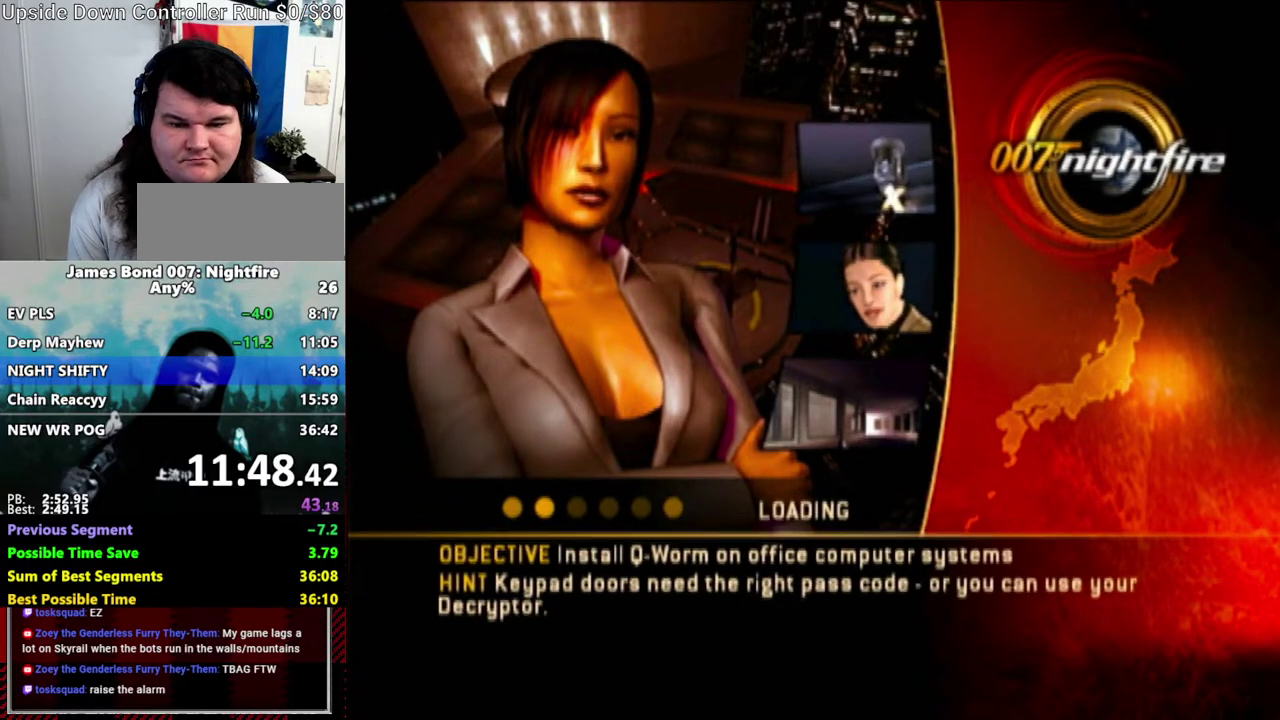
{"buttons": [], "left_stick": "up", "right_stick": "center", "events": [[33, "A", "up"], [150, "A", "down"], [200, "A", "up"], [267, "A", "down"], [350, "A", "up"], [417, "A", "down"], [500, "A", "up"]]}
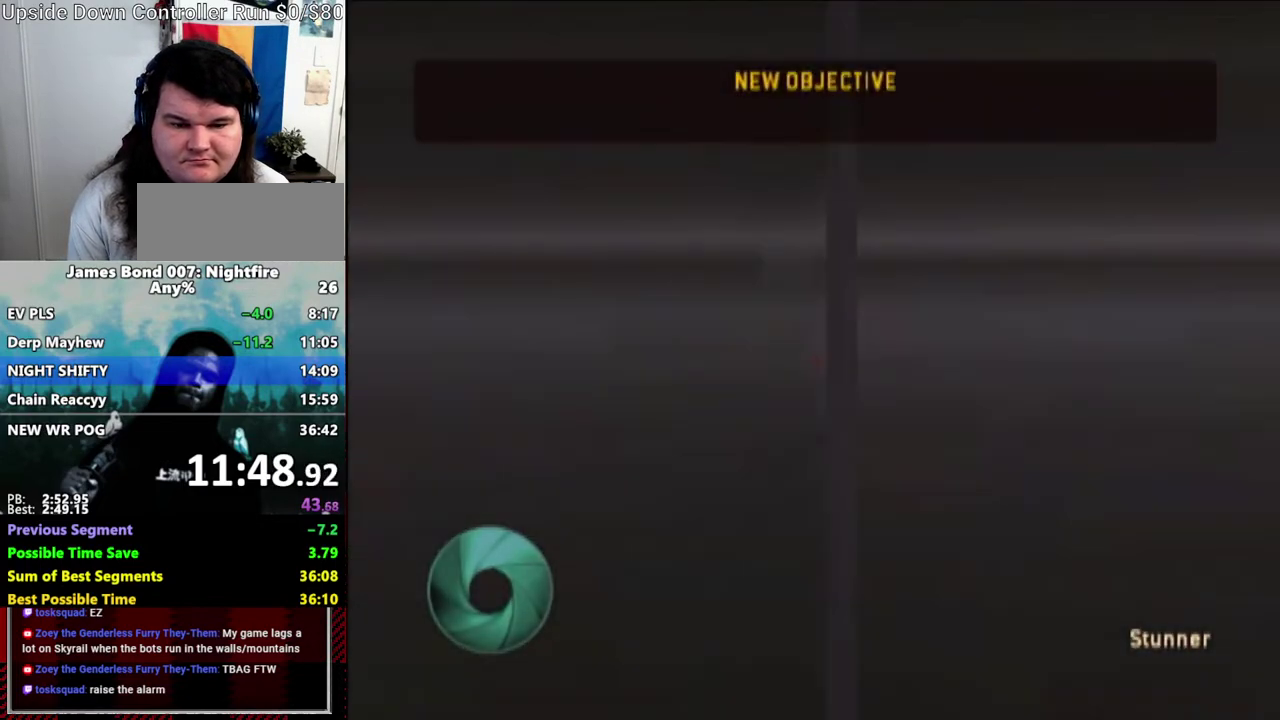
{"buttons": [], "left_stick": "up-left", "right_stick": "down-right", "events": [[100, "A", "down"], [150, "A", "up"], [350, "right_stick", "down-right"], [417, "left_stick", "up-left"]]}
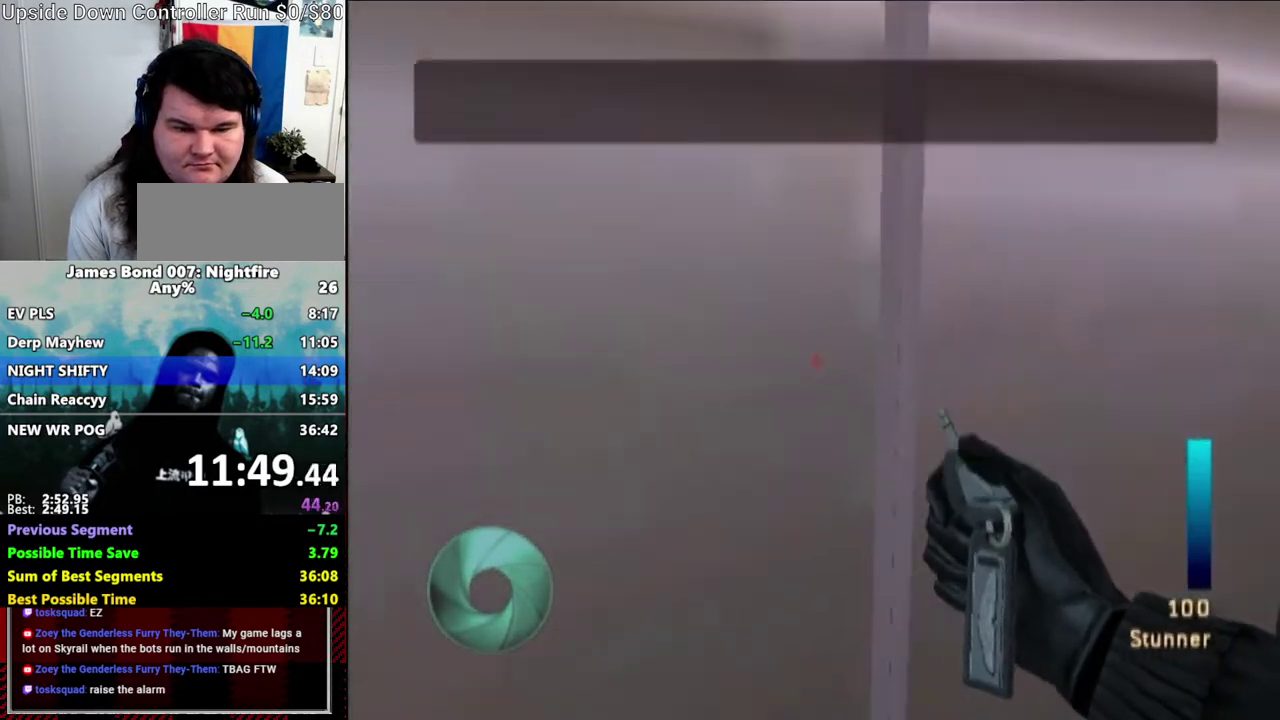
{"buttons": [], "left_stick": "up-left", "right_stick": "right", "events": [[217, "right_stick", "center"], [417, "right_stick", "right"]]}
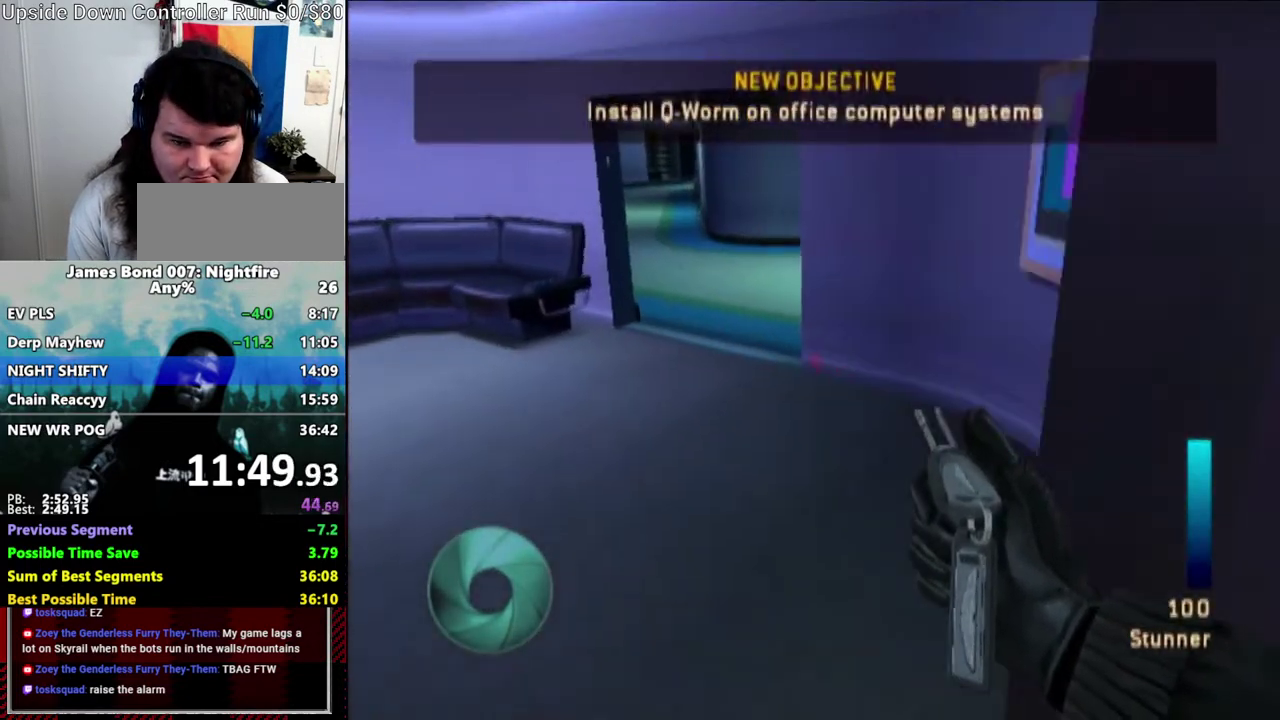
{"buttons": [], "left_stick": "up-right", "right_stick": "center", "events": [[33, "right_stick", "center"], [267, "left_stick", "up"], [267, "right_stick", "left"], [317, "left_stick", "up-right"], [417, "right_stick", "center"]]}
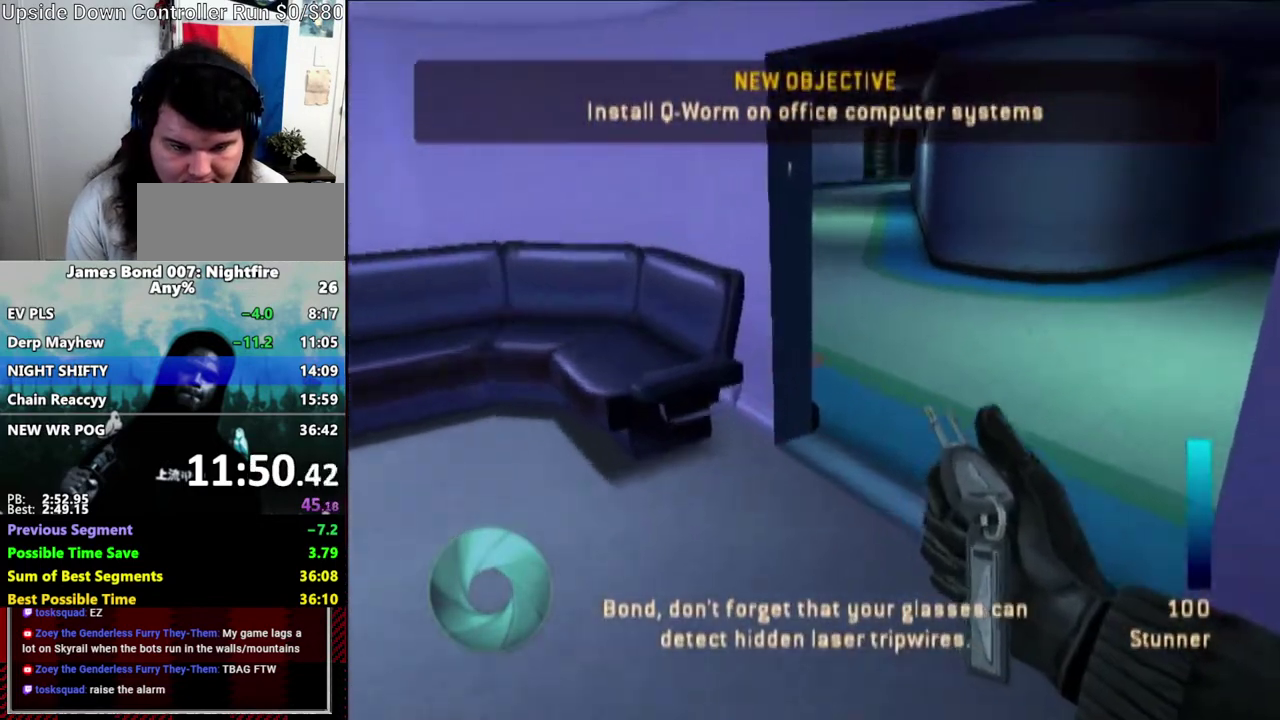
{"buttons": [], "left_stick": "up-right", "right_stick": "right", "events": [[317, "right_stick", "right"]]}
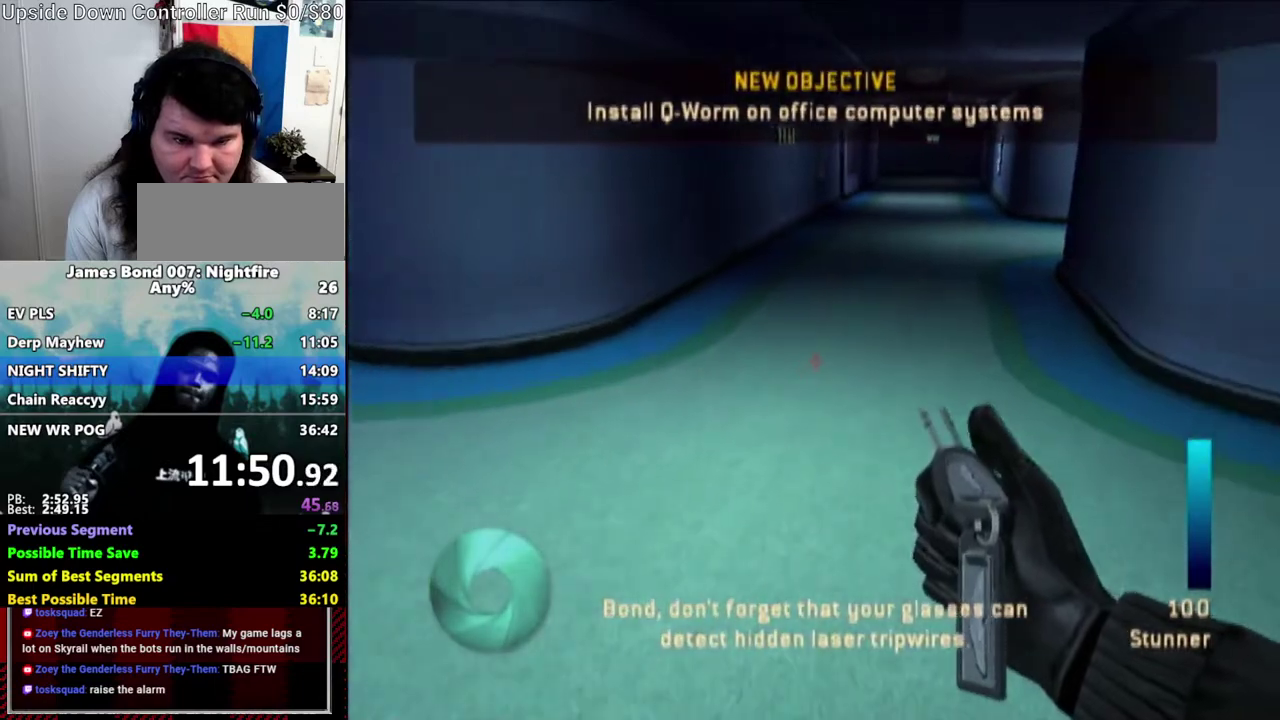
{"buttons": [], "left_stick": "up-right", "right_stick": "center", "events": [[100, "right_stick", "center"], [350, "right_stick", "down-left"], [417, "right_stick", "center"]]}
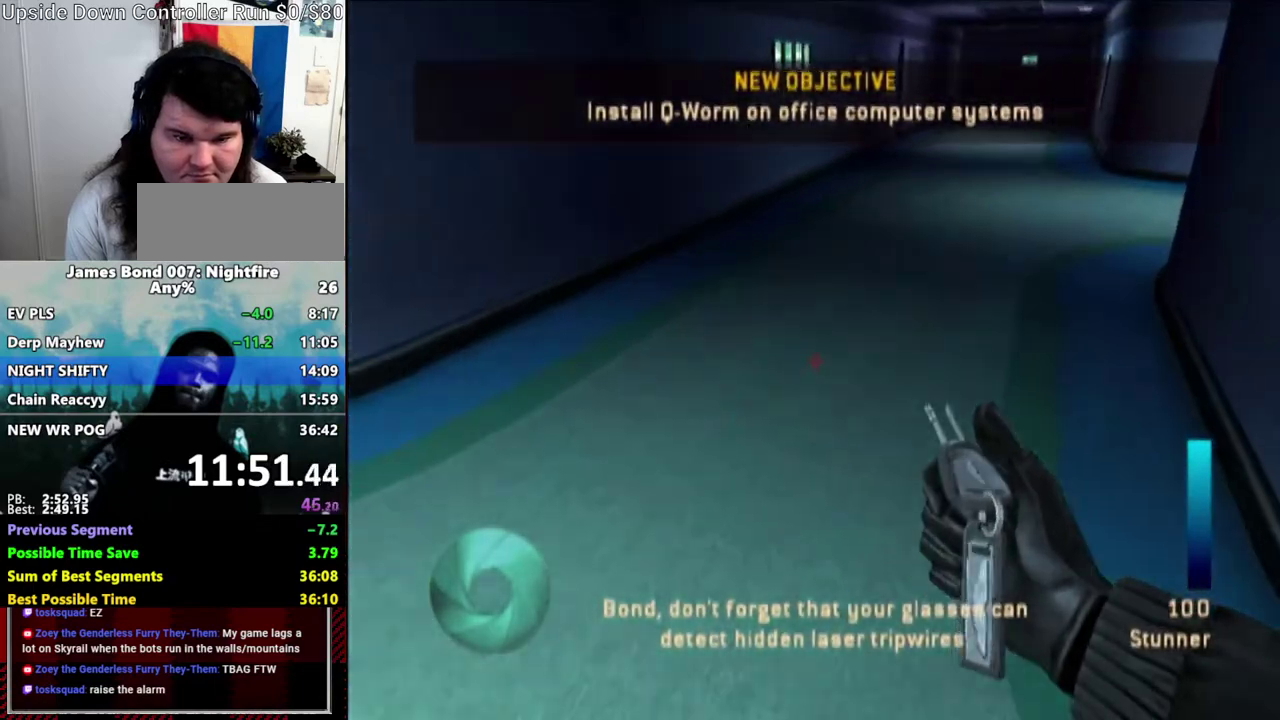
{"buttons": [], "left_stick": "up-right", "right_stick": "center", "events": []}
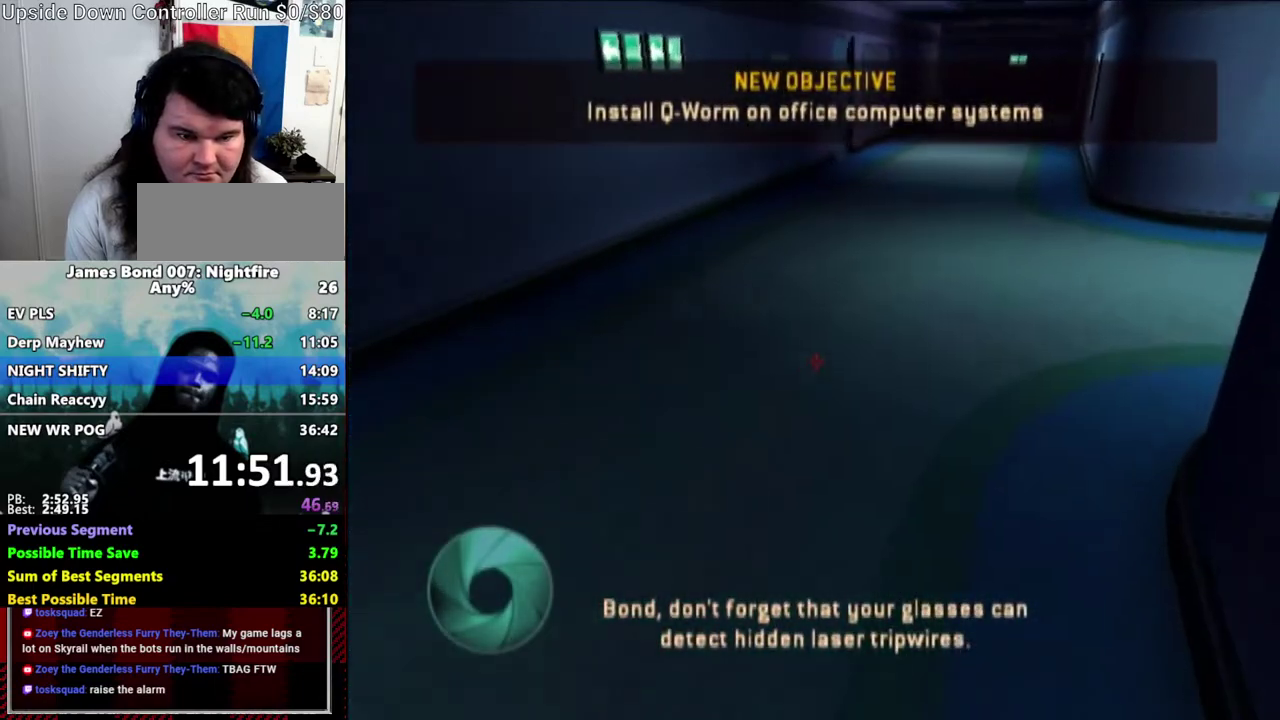
{"buttons": [], "left_stick": "up-right", "right_stick": "right", "events": [[467, "right_stick", "right"]]}
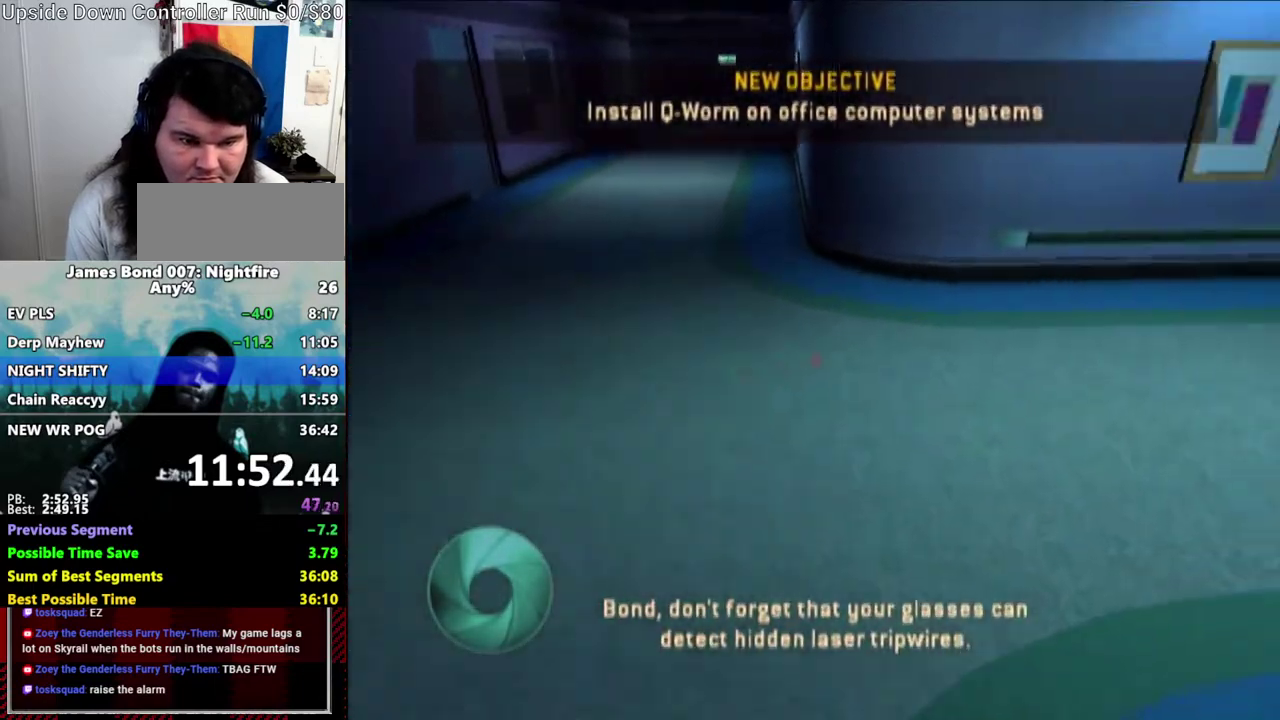
{"buttons": [], "left_stick": "up-right", "right_stick": "center", "events": [[350, "Y", "down"], [417, "right_stick", "center"], [467, "Y", "up"]]}
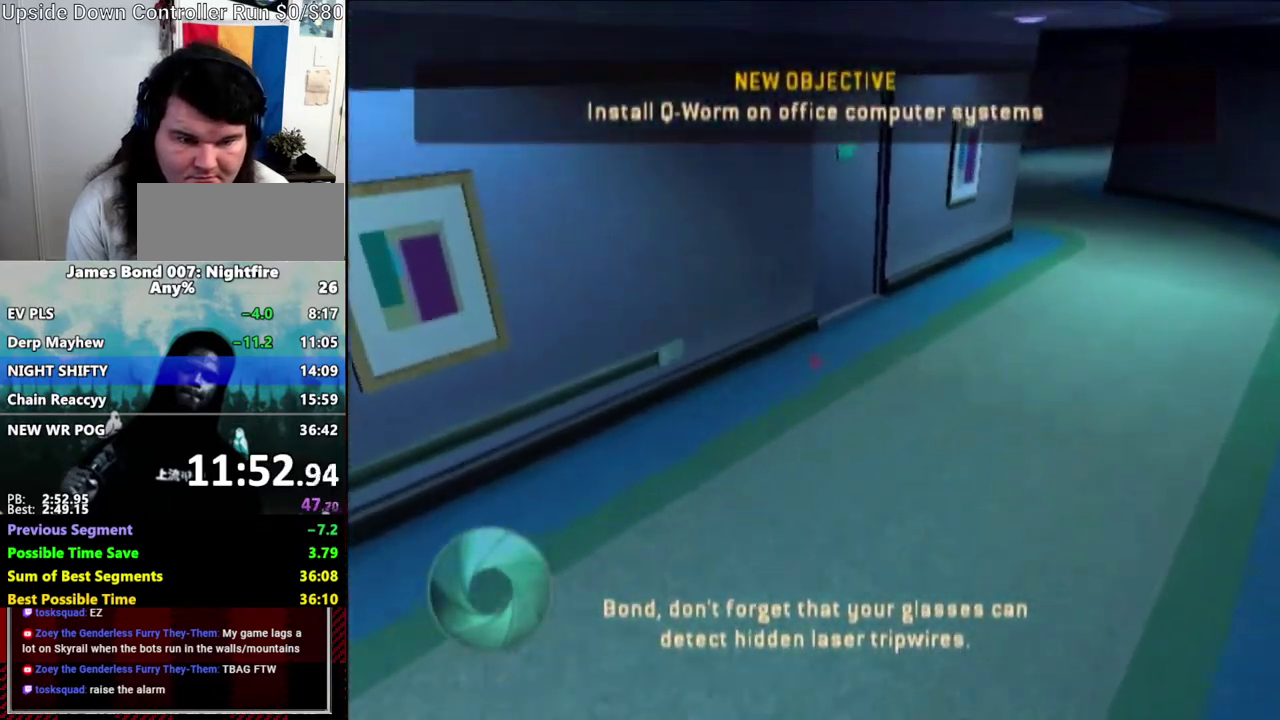
{"buttons": [], "left_stick": "up-right", "right_stick": "center", "events": [[150, "right_stick", "up-left"], [250, "right_stick", "center"]]}
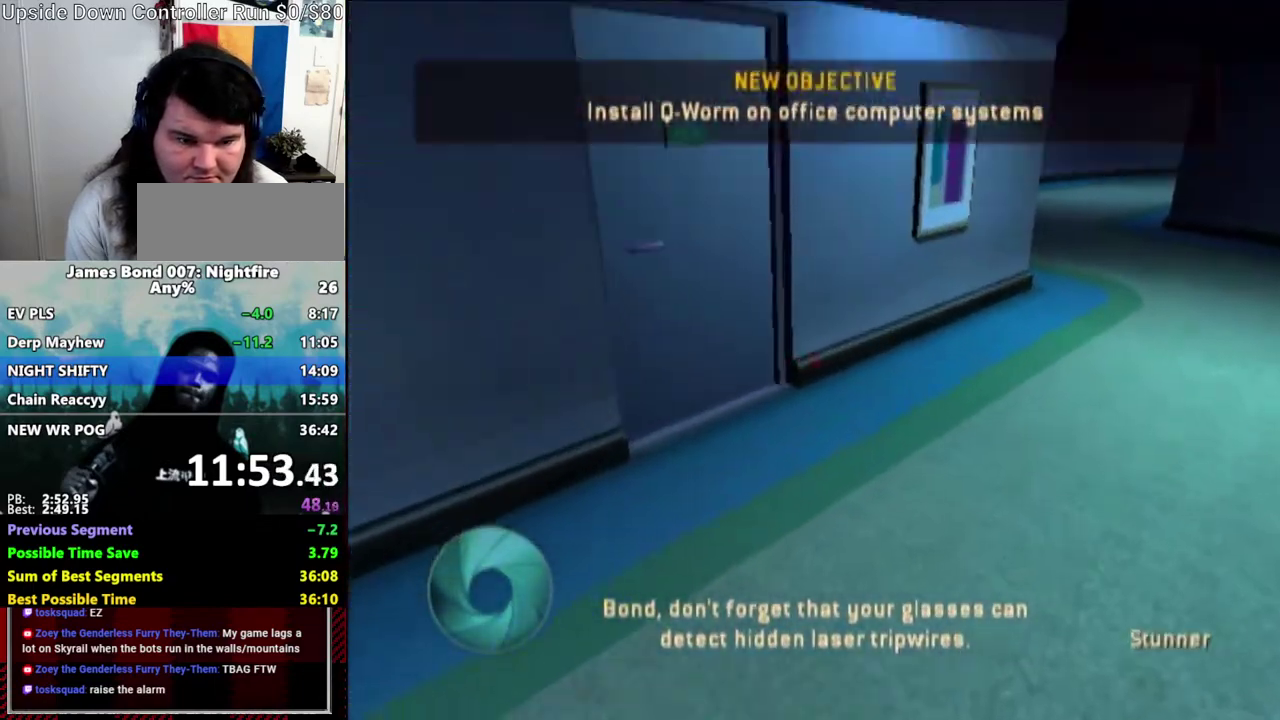
{"buttons": [], "left_stick": "up-right", "right_stick": "center", "events": []}
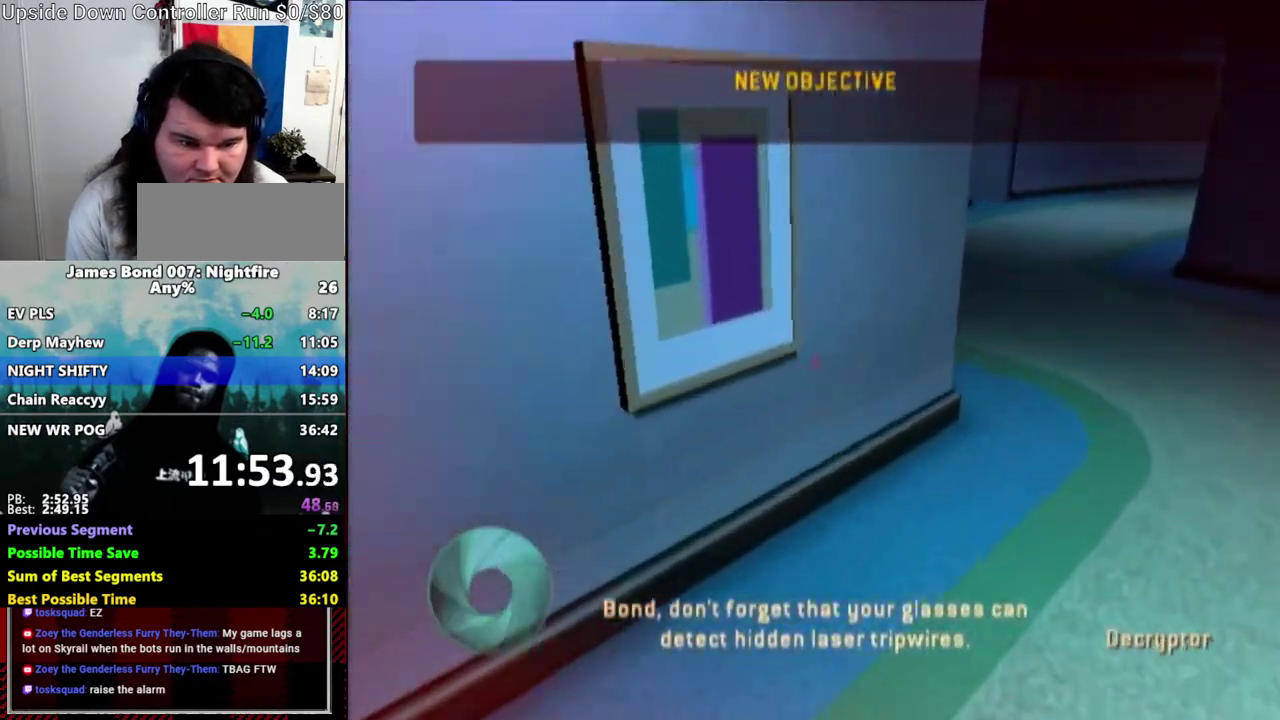
{"buttons": [], "left_stick": "up-right", "right_stick": "center", "events": []}
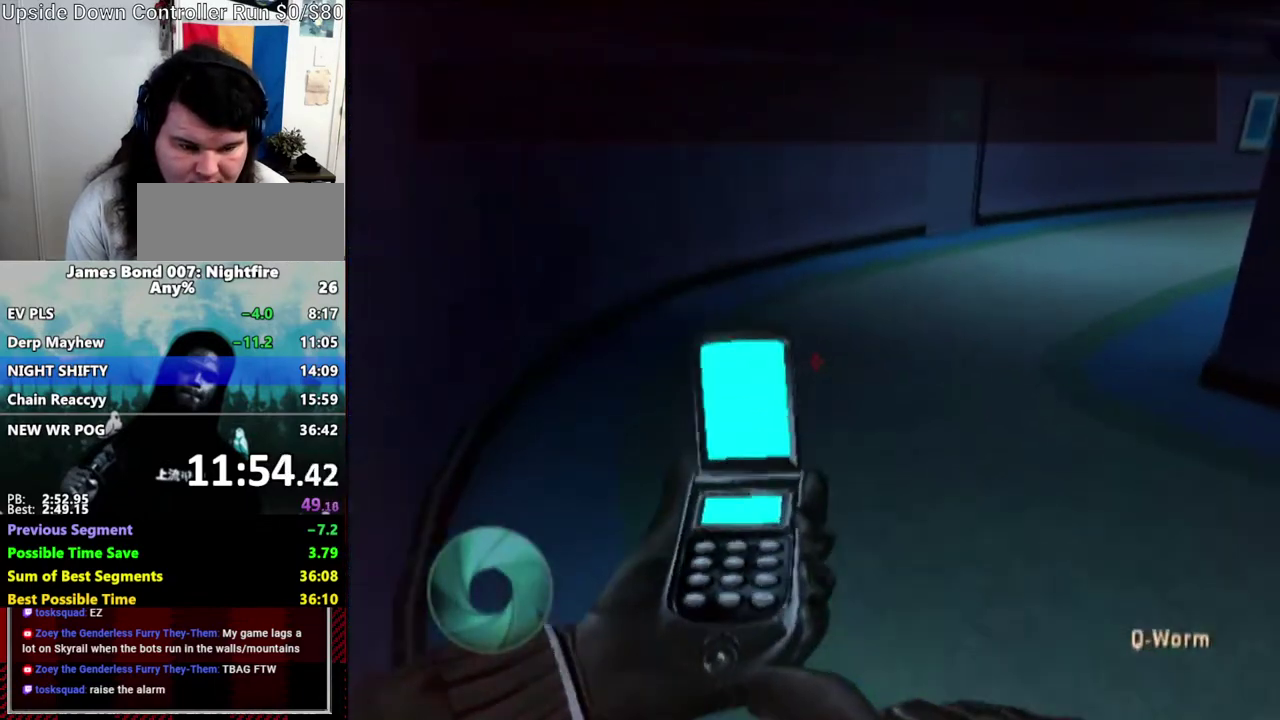
{"buttons": [], "left_stick": "up-left", "right_stick": "center", "events": [[217, "left_stick", "up"], [267, "left_stick", "up-left"], [317, "Y", "down"], [367, "Y", "up"]]}